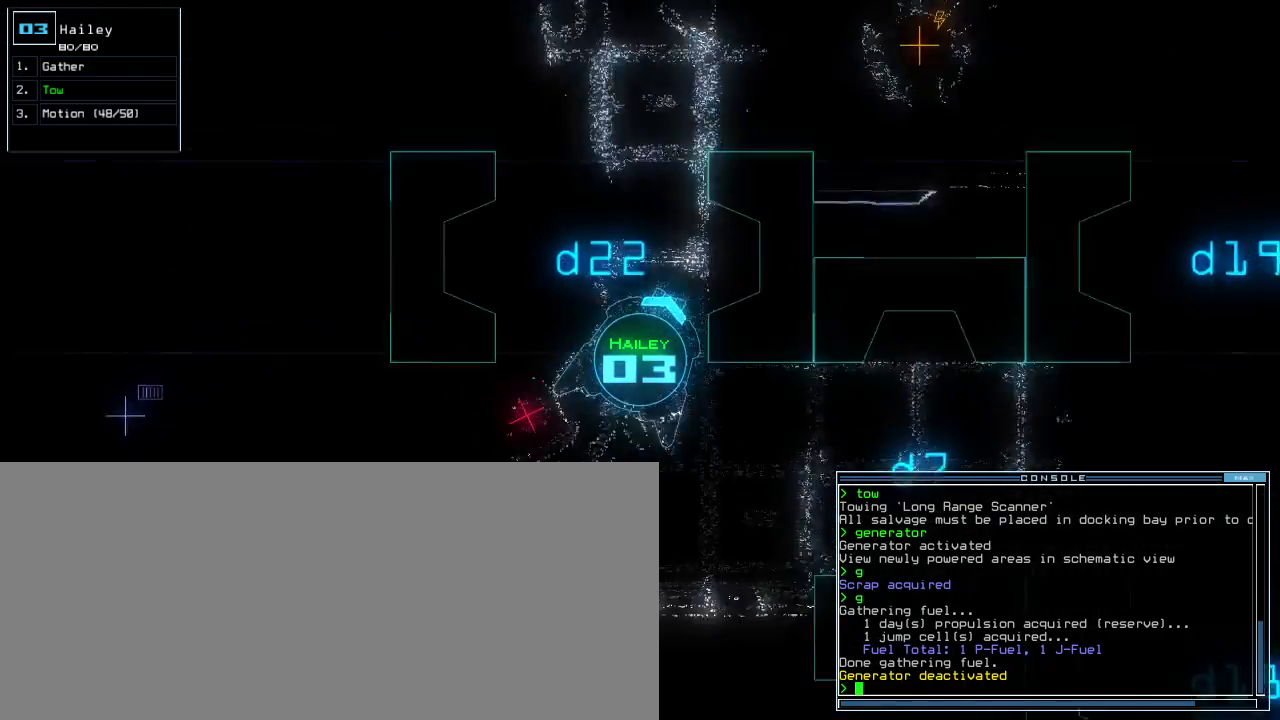
Gameplay with keyboard; each line is a JSON object with the keys held at the frame after it. "events" lists presses ("down") and releases ("up") of ".", "0", "1", "2", "3", "4", "5", "6", "7", "8", "9", "a", "b", "backspace", "c", "caps_lock", "comma", "ctrl_l", "ctrl_r", "d", "down", "e", "equals", "escape", "f", "f8", "g", "h", "i", "j", "k", "l", "left", "m", "minus", "n", "o", "p", "q", "quote", "r", "return", "right", "s", "semicolon", "shift_l", "shift_r", "space", "t", "tab", "tilde", "u", "up", "v", "w", "x", "y" and "z" between this image and that frame as [ms after this image, input, new state], when the widget could be followed in between. No other keys are recorded. Mouse input is not recorded.
{"keys": [], "events": [[40, "left", "up"], [60, "space", "down"], [60, "up", "up"], [140, "space", "up"]]}
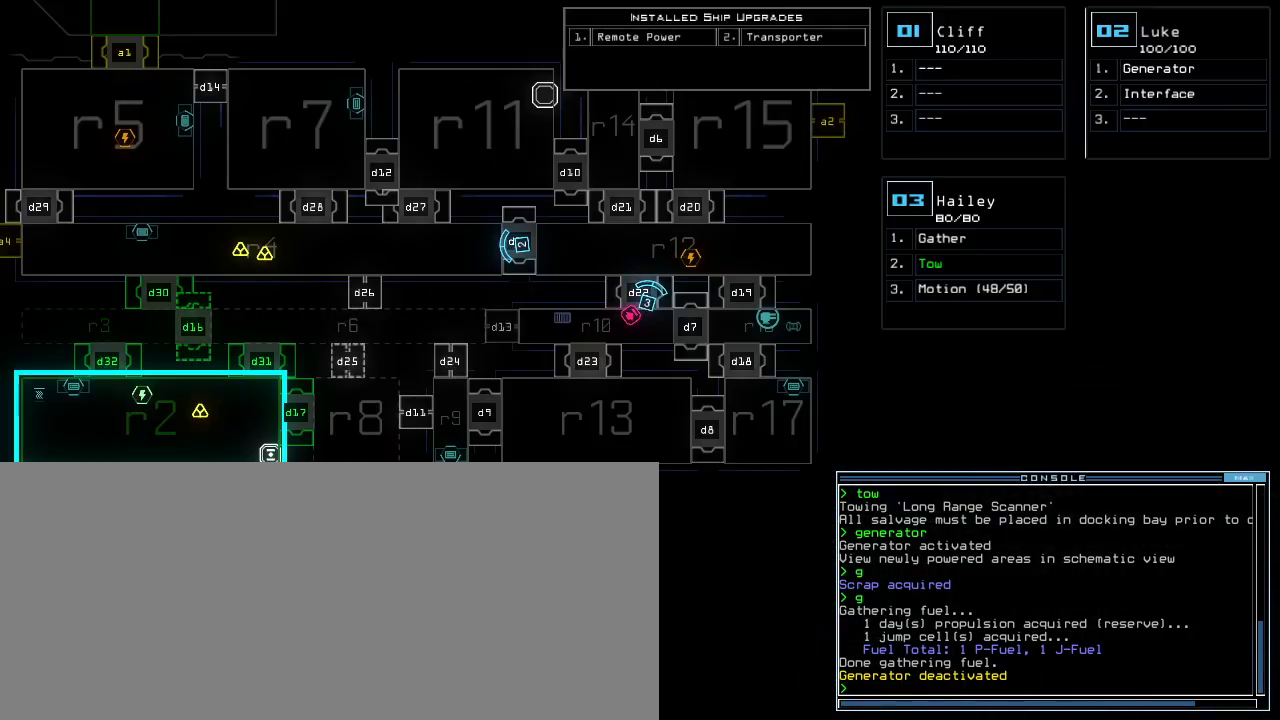
{"keys": [], "events": [[160, "left", "down"], [300, "up", "down"], [360, "up", "up"], [400, "left", "up"]]}
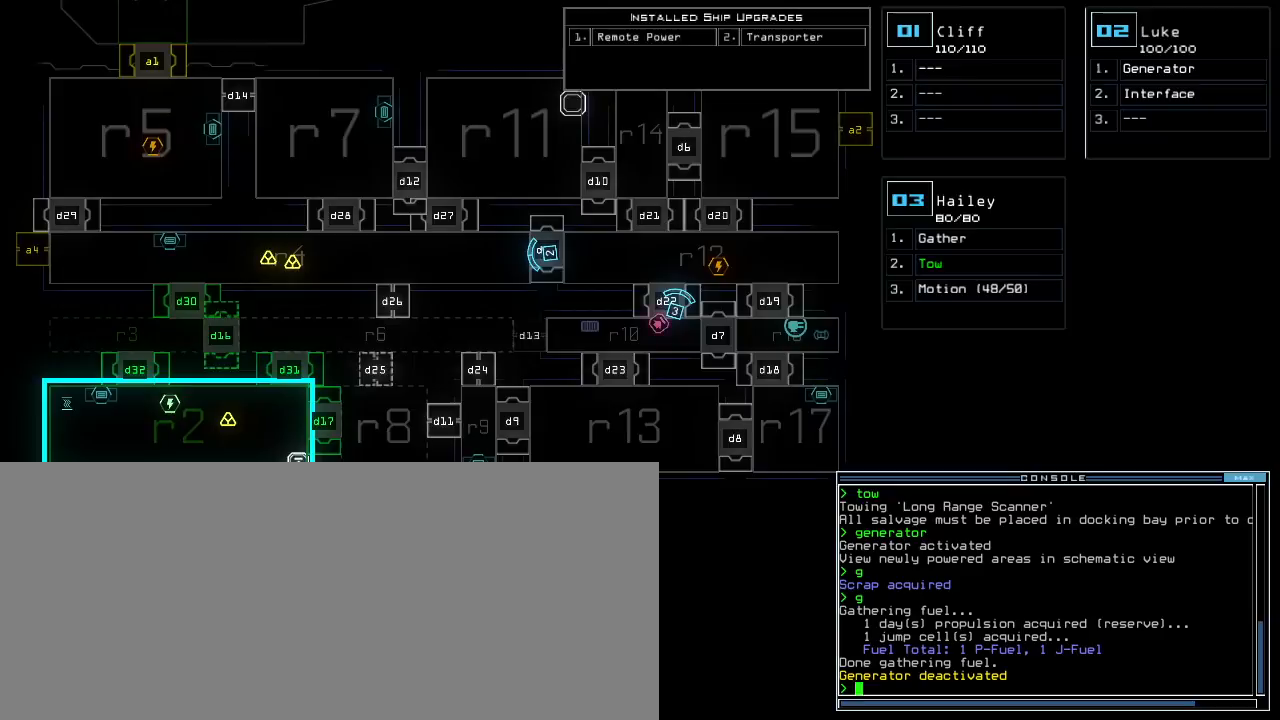
{"keys": ["left", "up"], "events": [[260, "space", "down"], [280, "up", "down"], [300, "left", "down"], [340, "space", "up"]]}
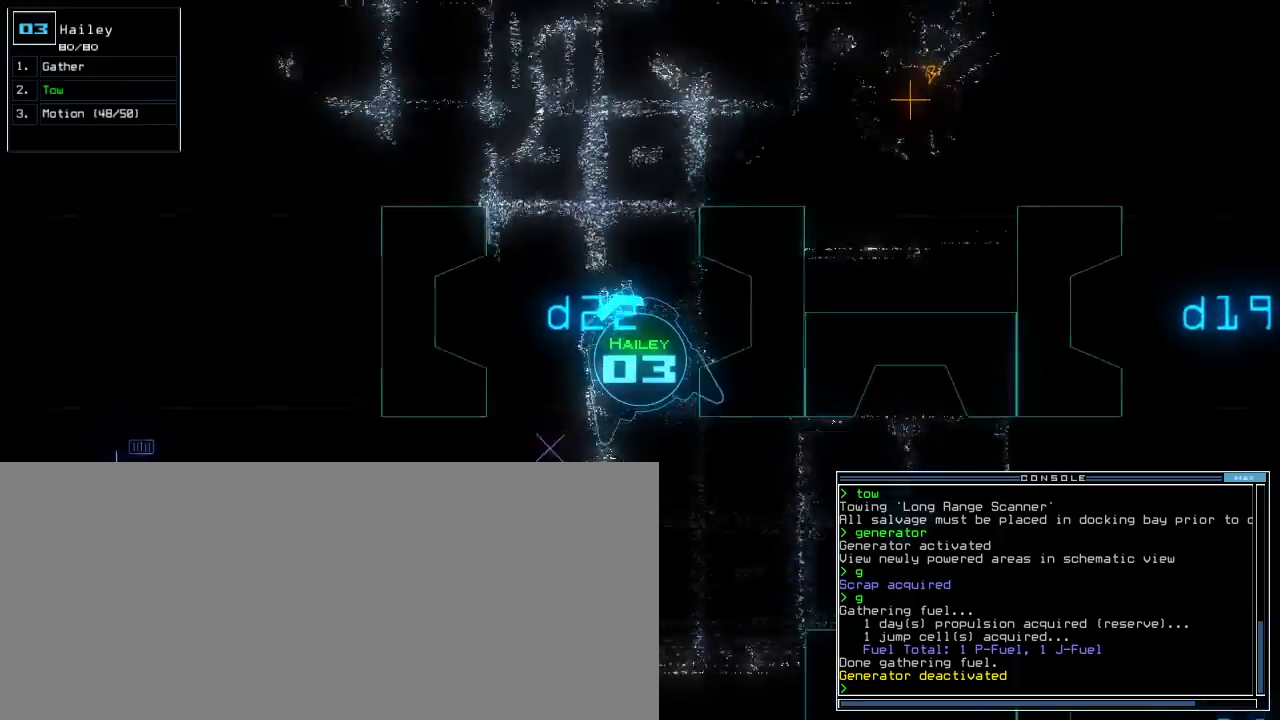
{"keys": ["up"], "events": [[20, "left", "up"], [280, "right", "down"], [360, "right", "up"]]}
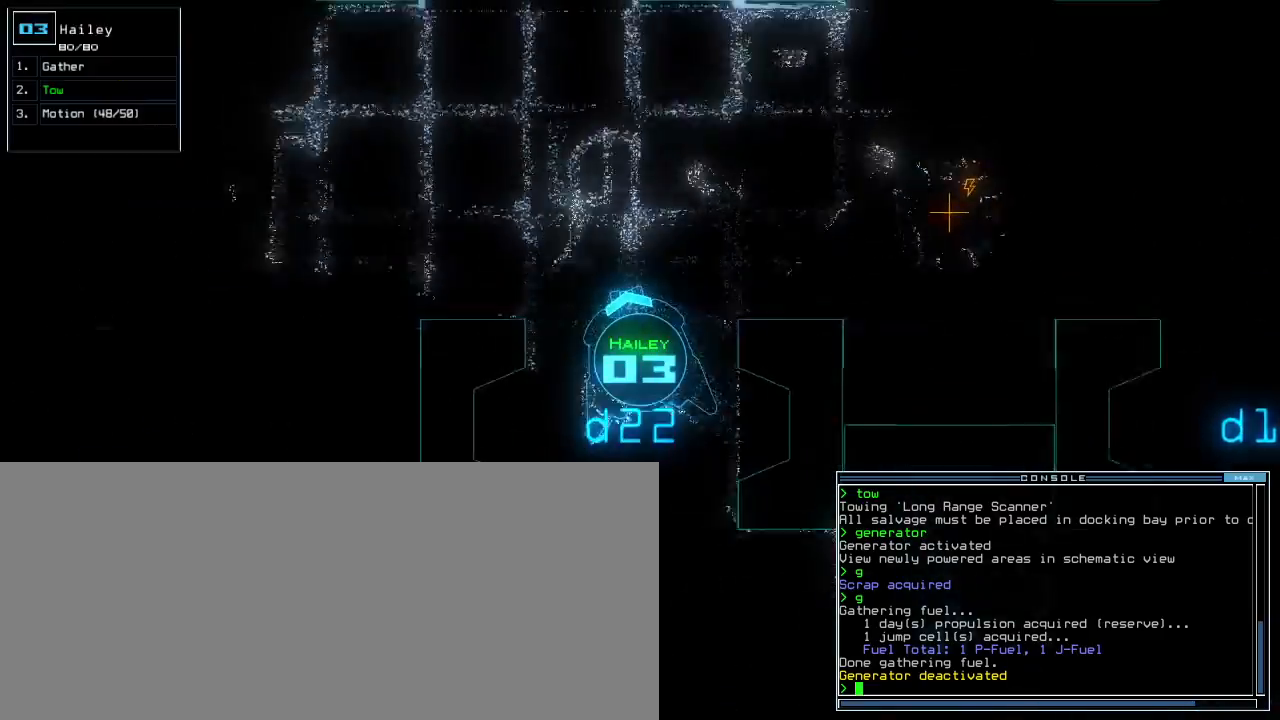
{"keys": ["left", "up"], "events": [[20, "left", "down"], [100, "left", "up"], [260, "left", "down"], [320, "left", "up"], [400, "left", "down"]]}
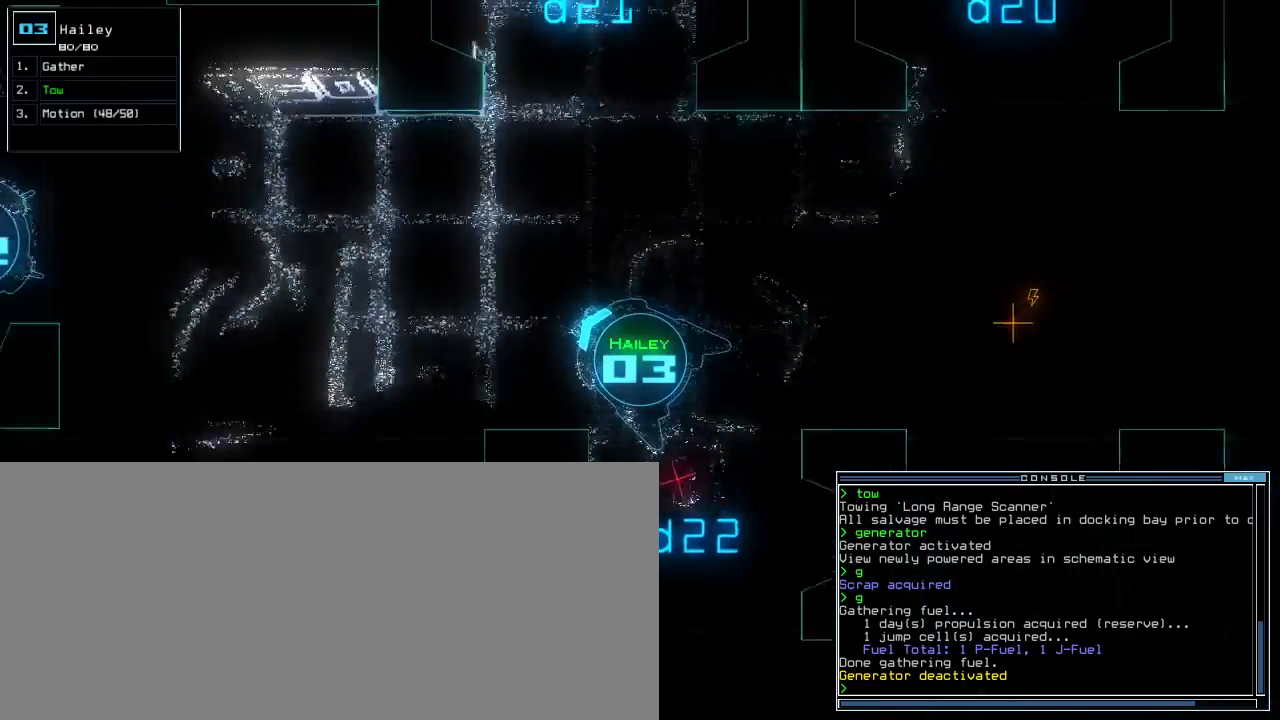
{"keys": ["up"], "events": [[20, "left", "up"], [260, "left", "down"], [320, "left", "up"]]}
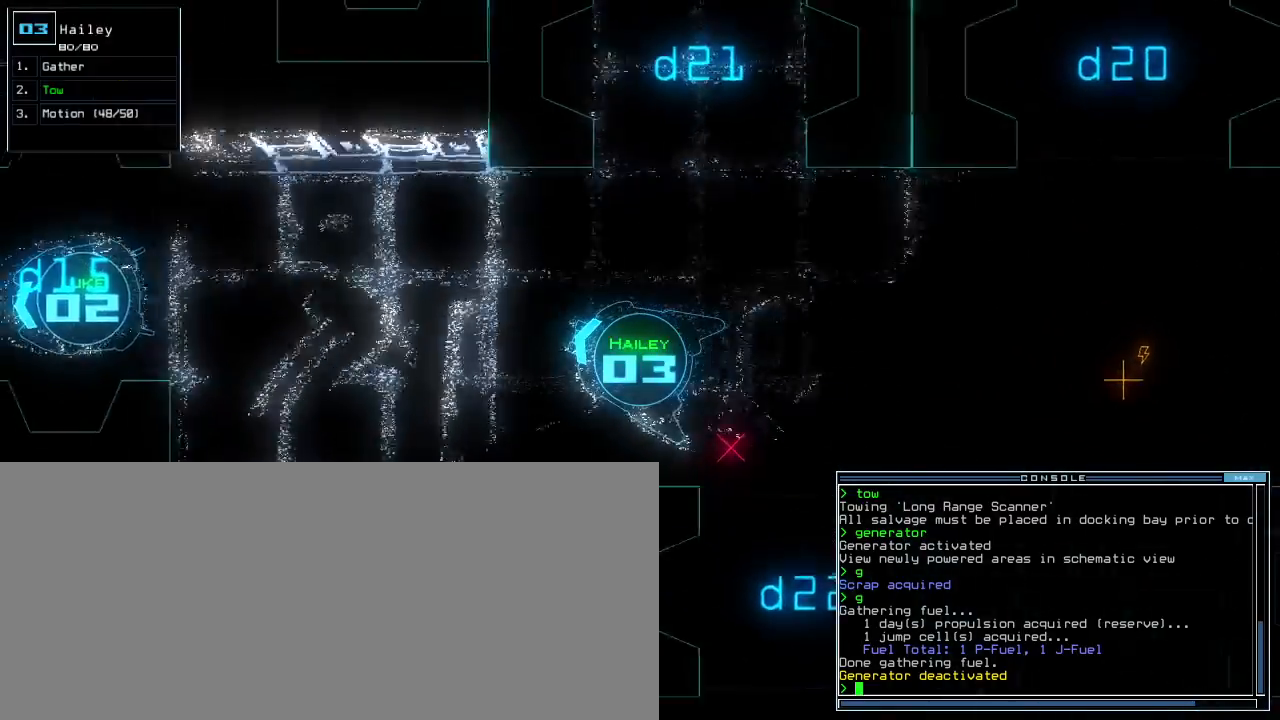
{"keys": ["up"], "events": []}